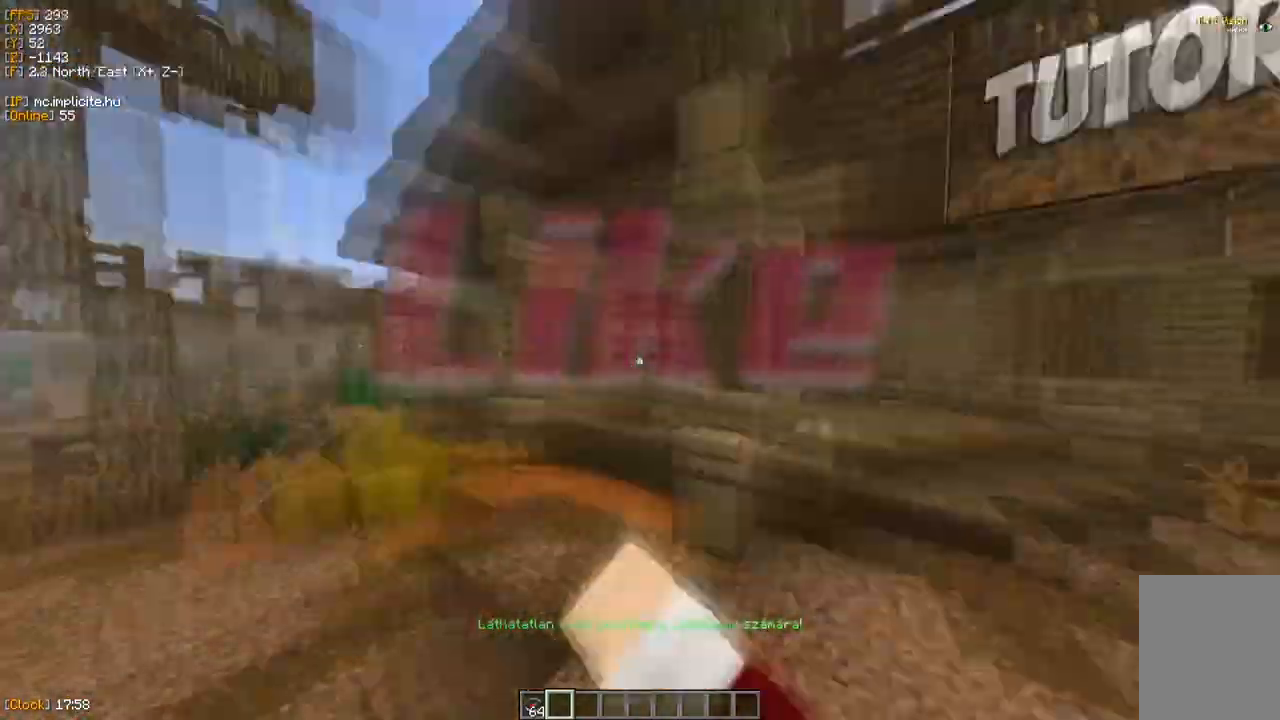
Gameplay with keyboard and mouse; each line is a JSON object with the keys and mouse buttons held at the frame after it. "events" lists presses ("down") and releases ("up") of "a", "d", "s", "w", "mouse_left" and "mouse_right" between this image and that frame as [ms after this image, input, new state], when the widget could be followed in between. "mouse_left", "mouse_right" = the "left", "right" buttons of the "mouse" list. No other keys are recorded. Fast repeated clicks can show as one long hold. Mouse movement is not recorded.
{"keys": ["w"], "mouse": [], "events": []}
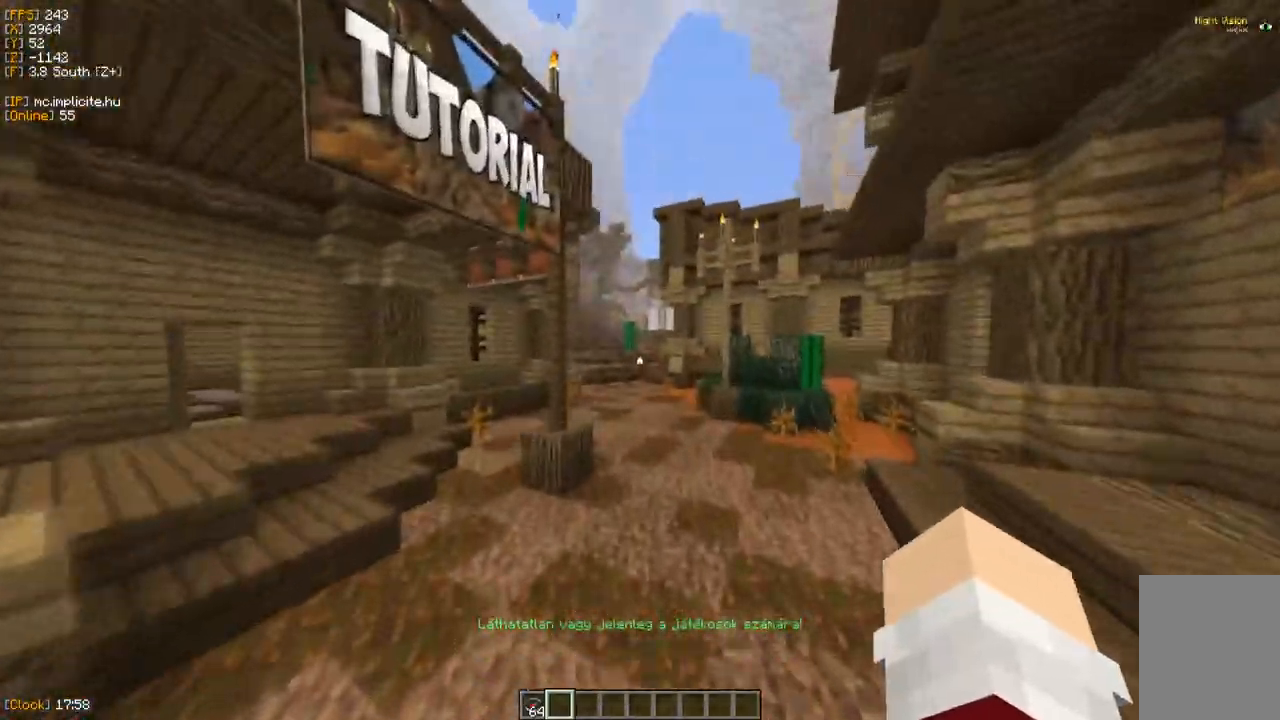
{"keys": ["w"], "mouse": [], "events": [[133, "mouse_right", "down"], [150, "mouse_left", "down"], [267, "mouse_right", "up"], [283, "mouse_left", "up"]]}
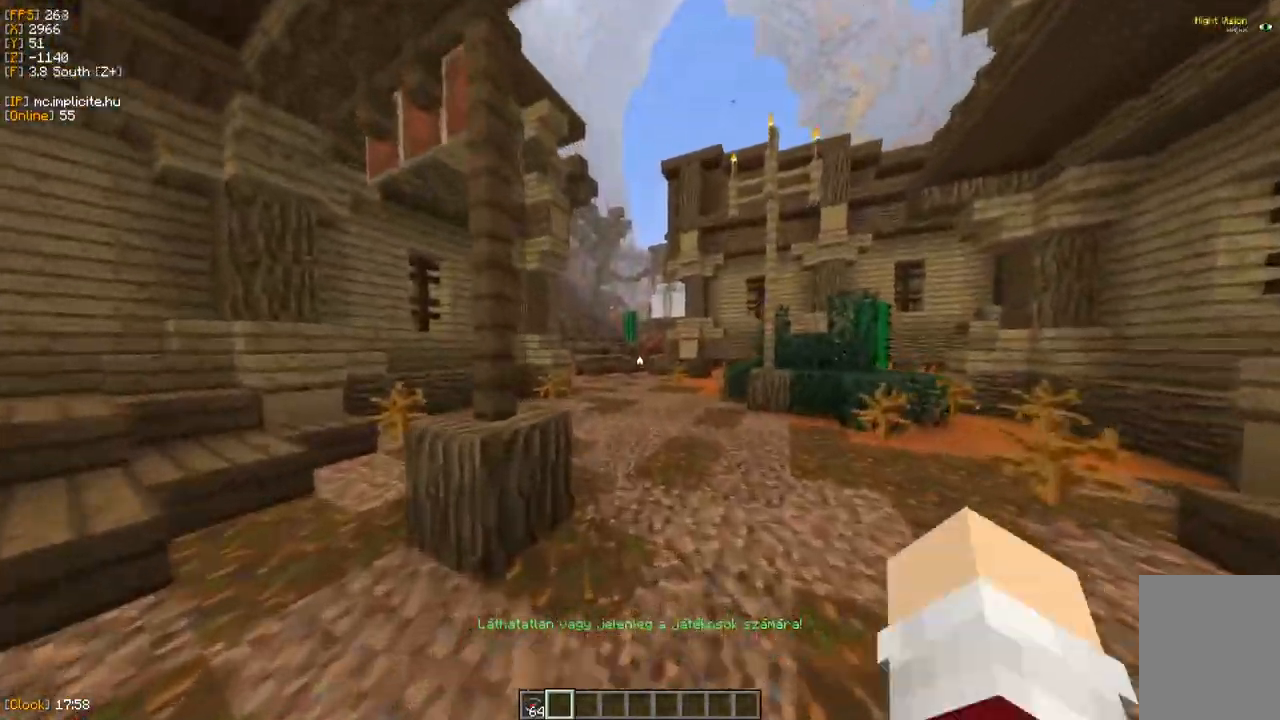
{"keys": ["w"], "mouse": []}
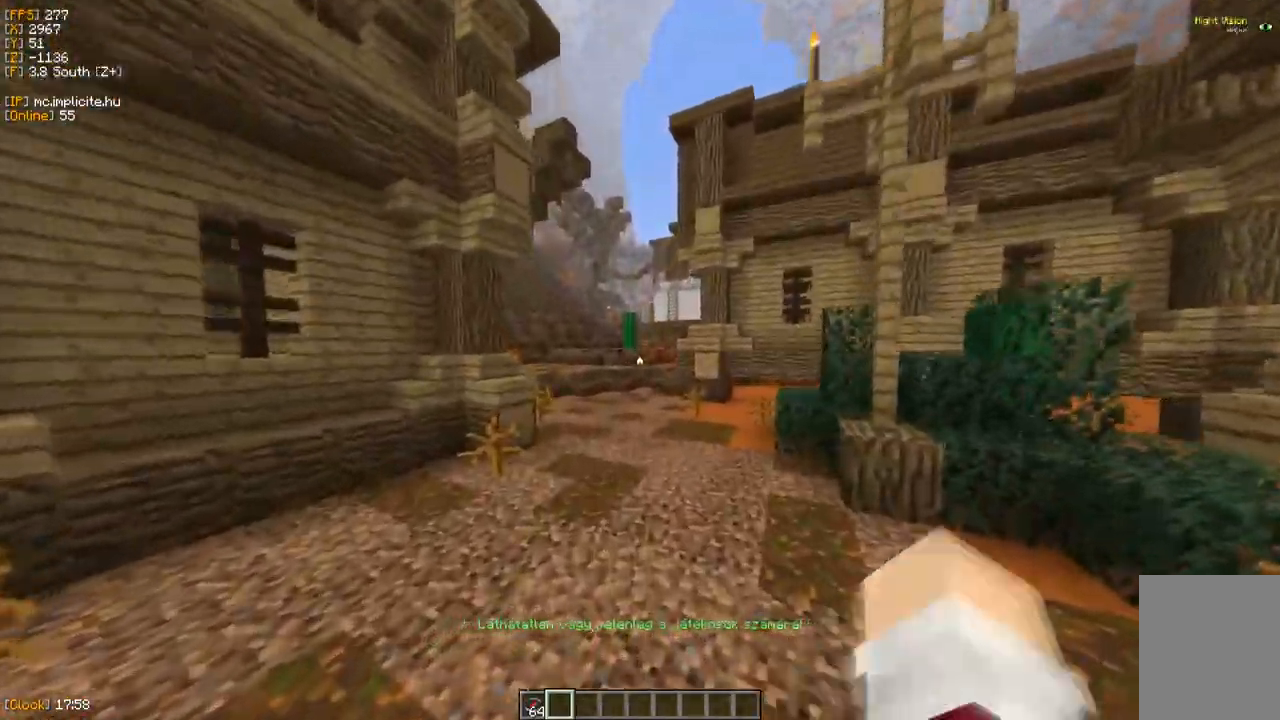
{"keys": ["w"], "mouse": [], "events": []}
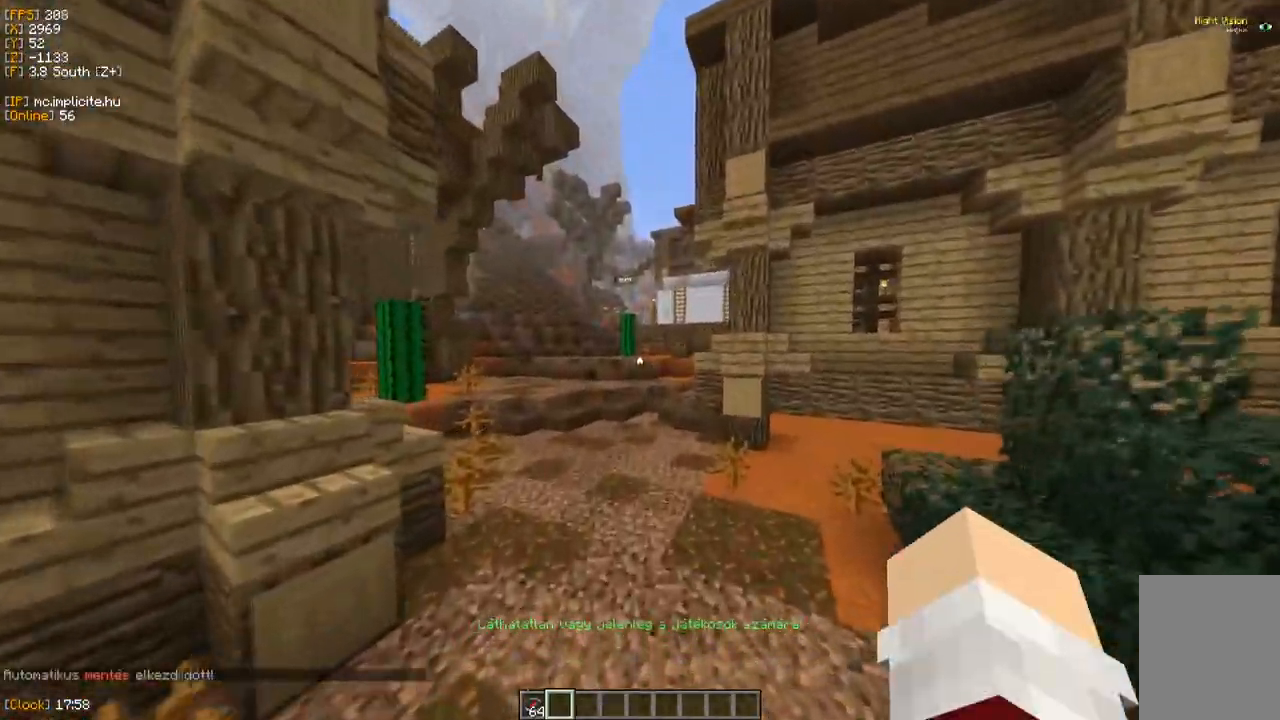
{"keys": ["w"], "mouse": [], "events": []}
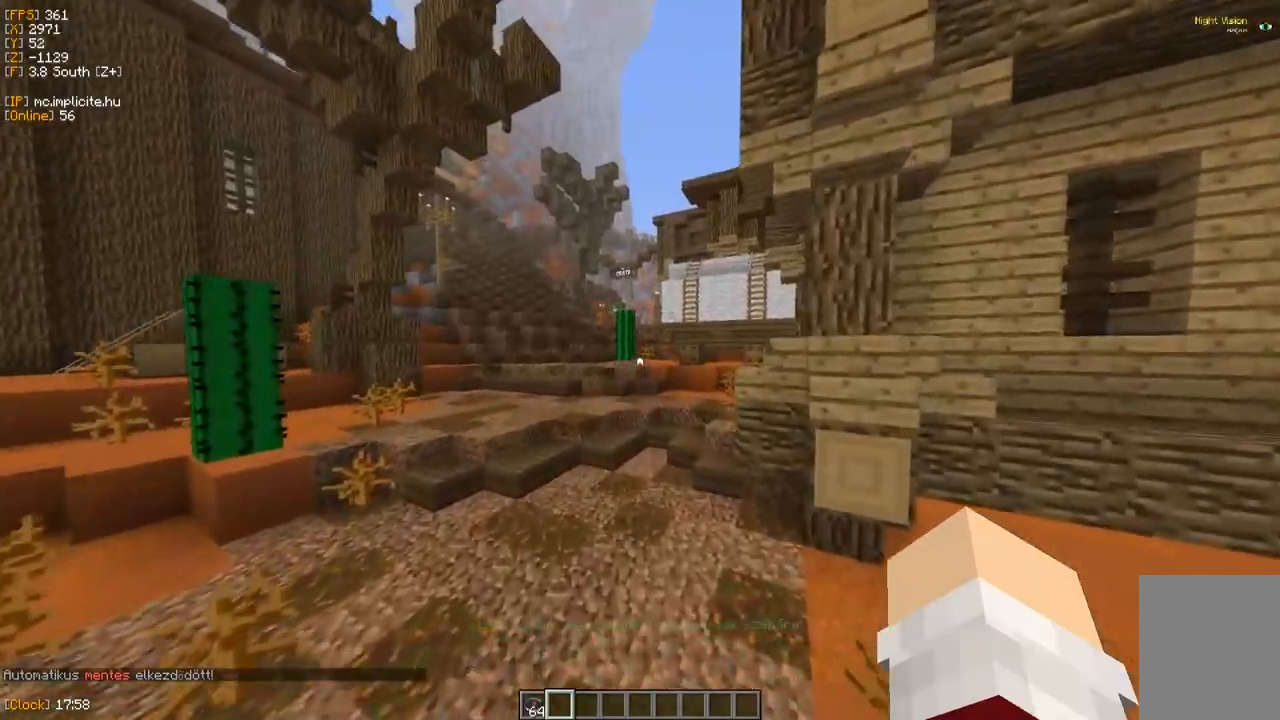
{"keys": ["a", "w"], "mouse": [], "events": [[333, "a", "down"]]}
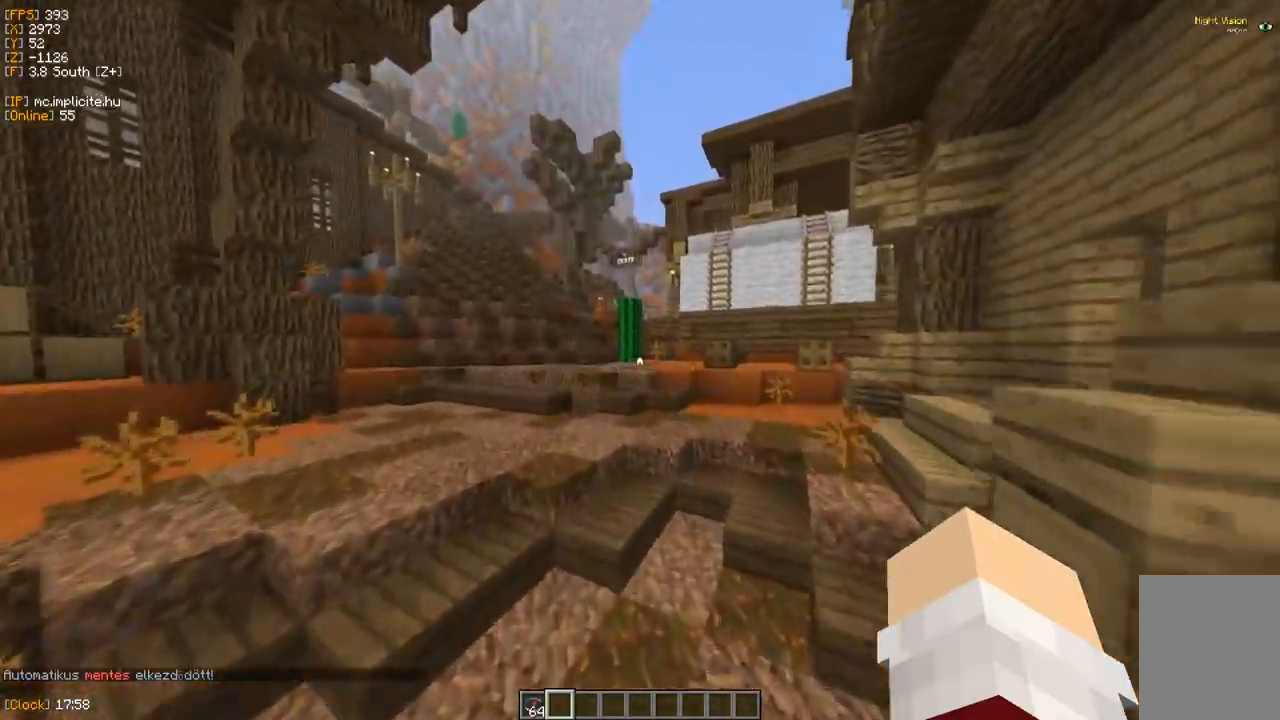
{"keys": ["w"], "mouse": [], "events": [[333, "a", "up"]]}
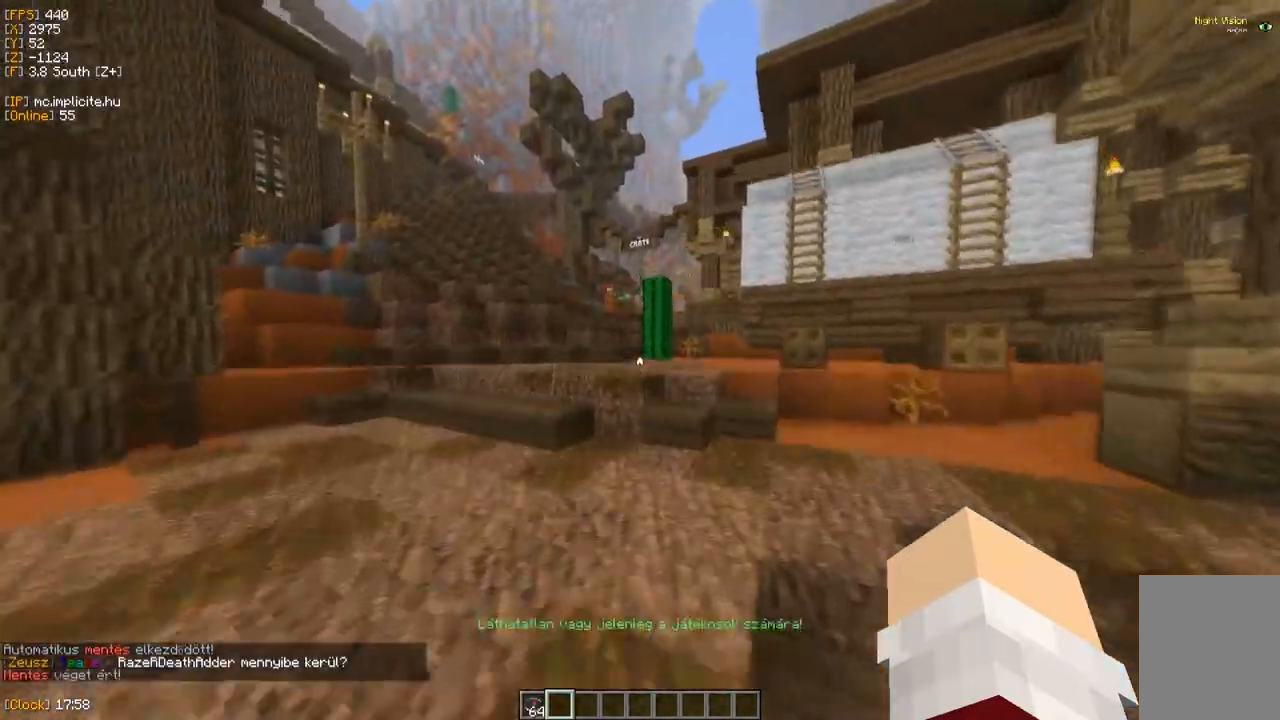
{"keys": ["w"], "mouse": [], "events": [[33, "a", "down"], [350, "a", "up"]]}
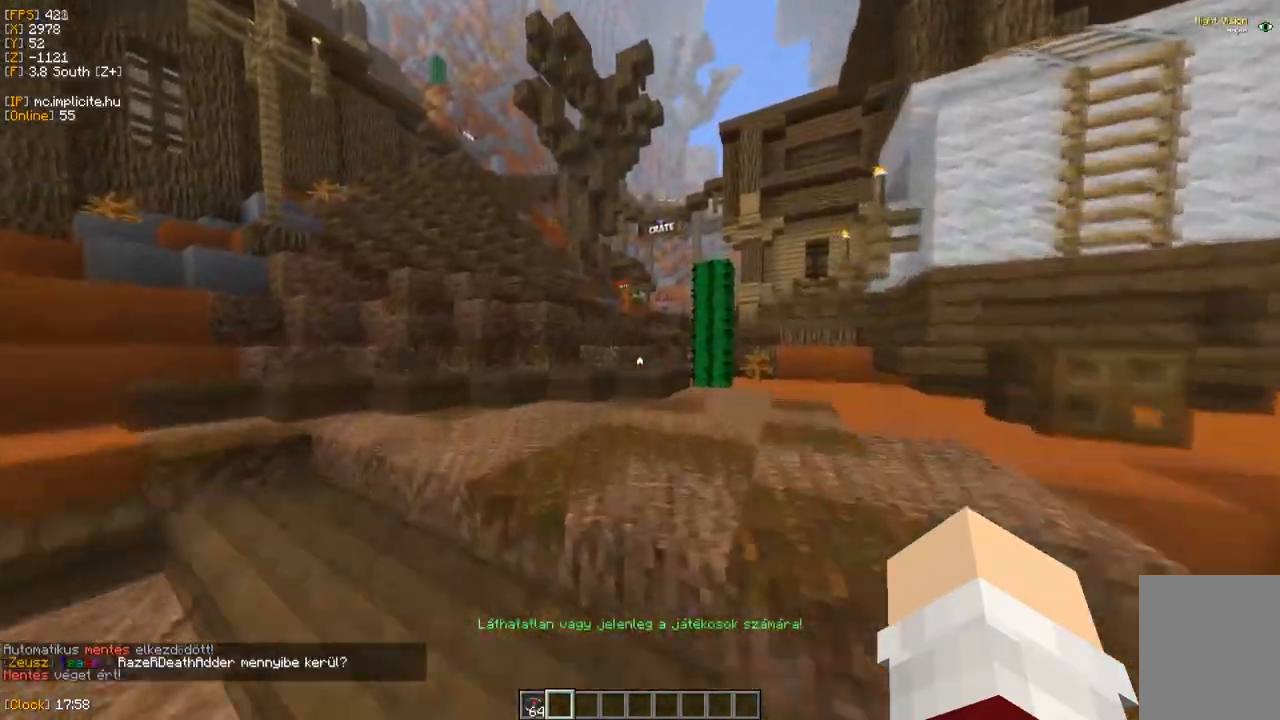
{"keys": ["w"], "mouse": [], "events": []}
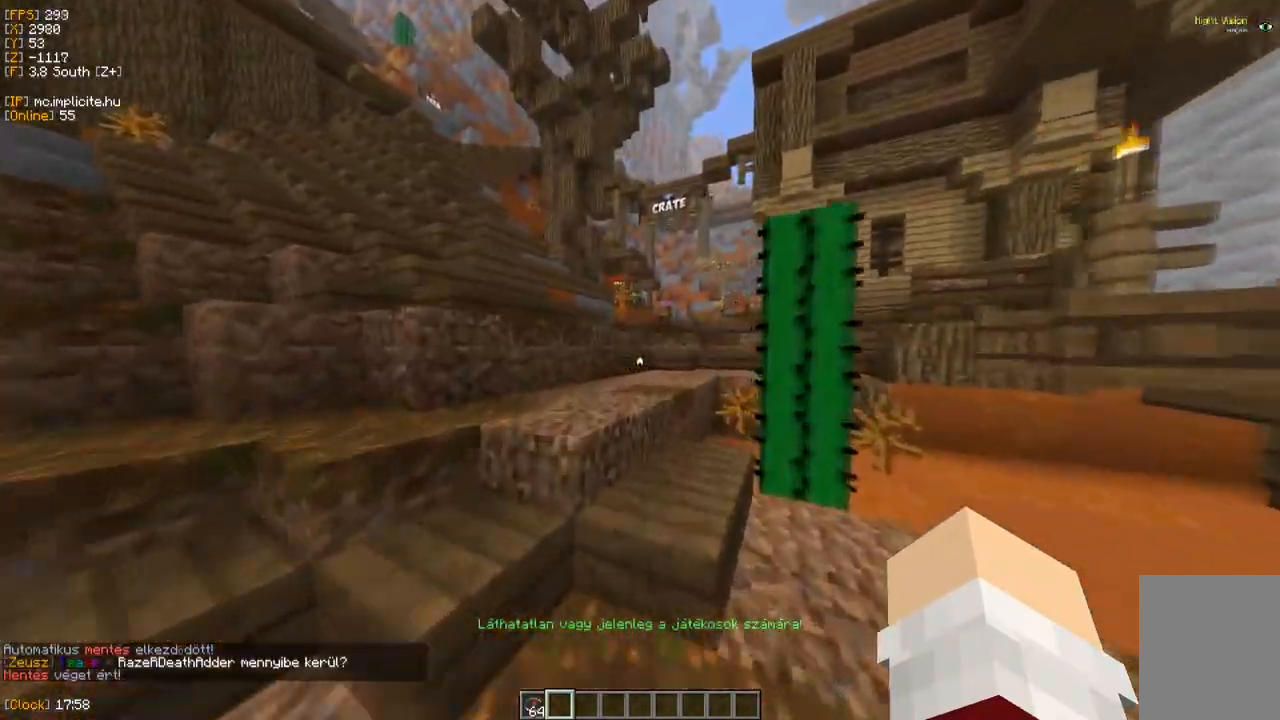
{"keys": ["w"], "mouse": [], "events": []}
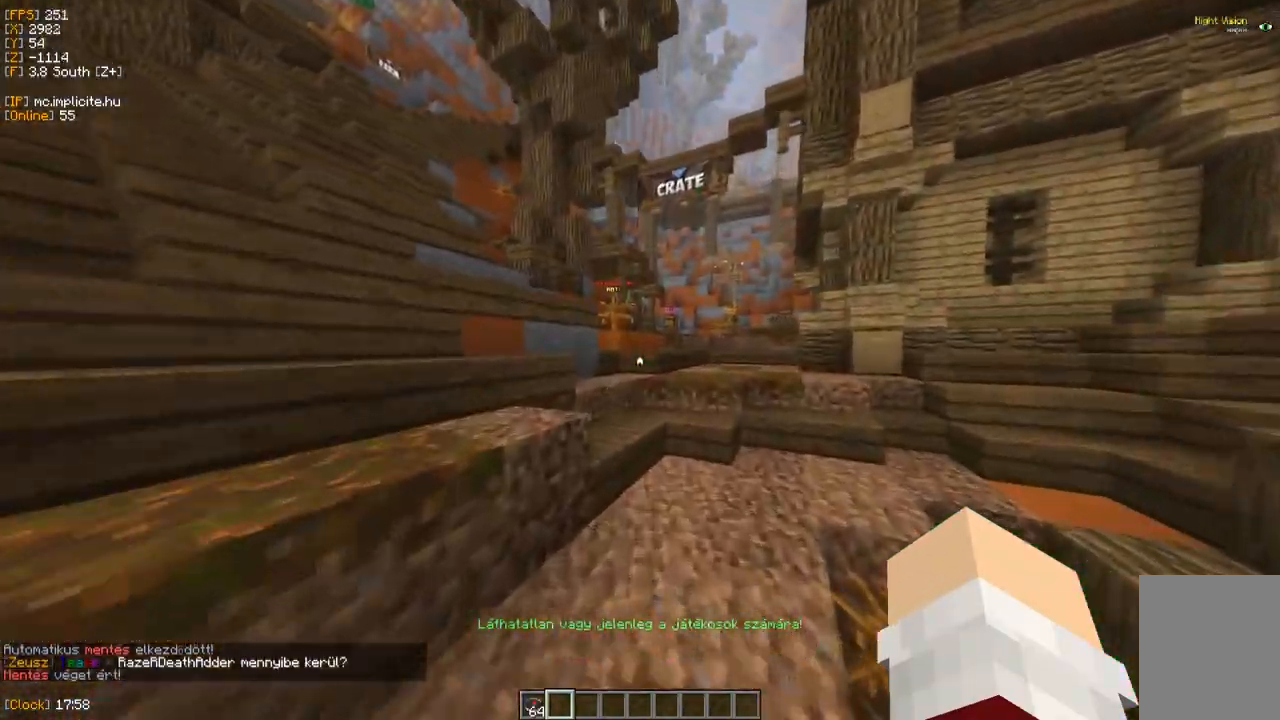
{"keys": ["d", "w"], "mouse": [], "events": [[133, "d", "down"]]}
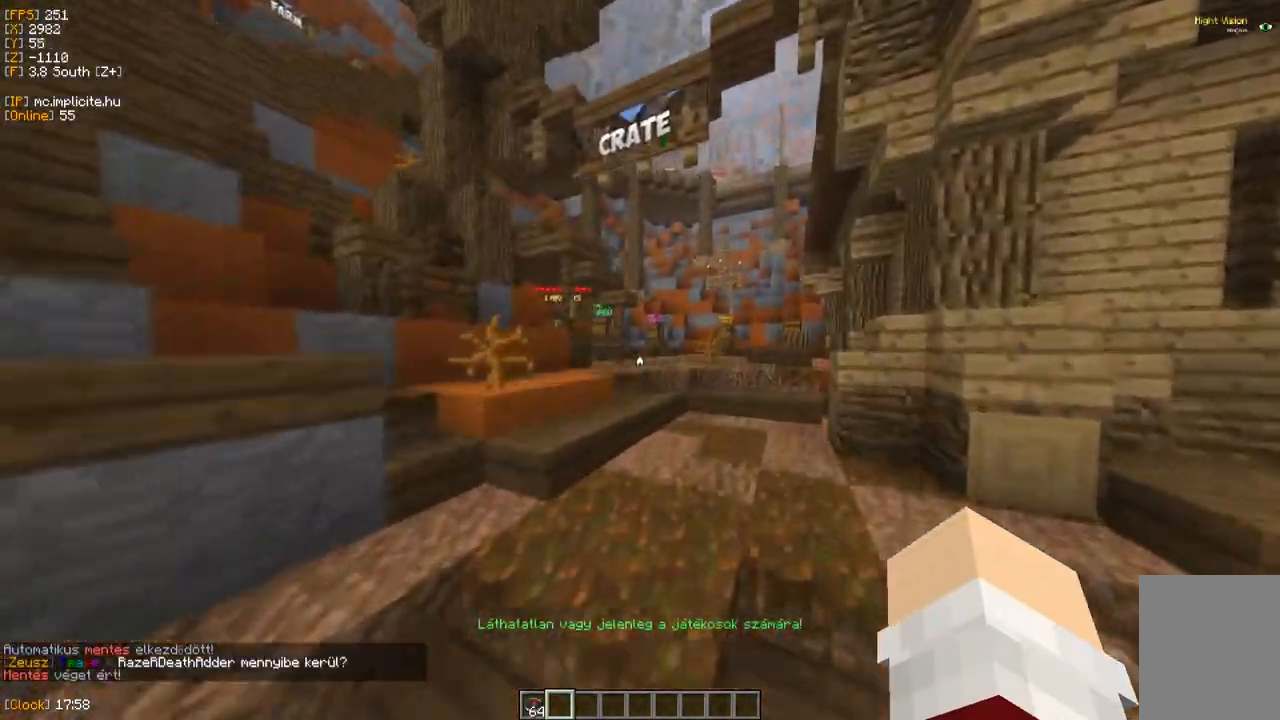
{"keys": ["w"], "mouse": [], "events": [[83, "d", "up"]]}
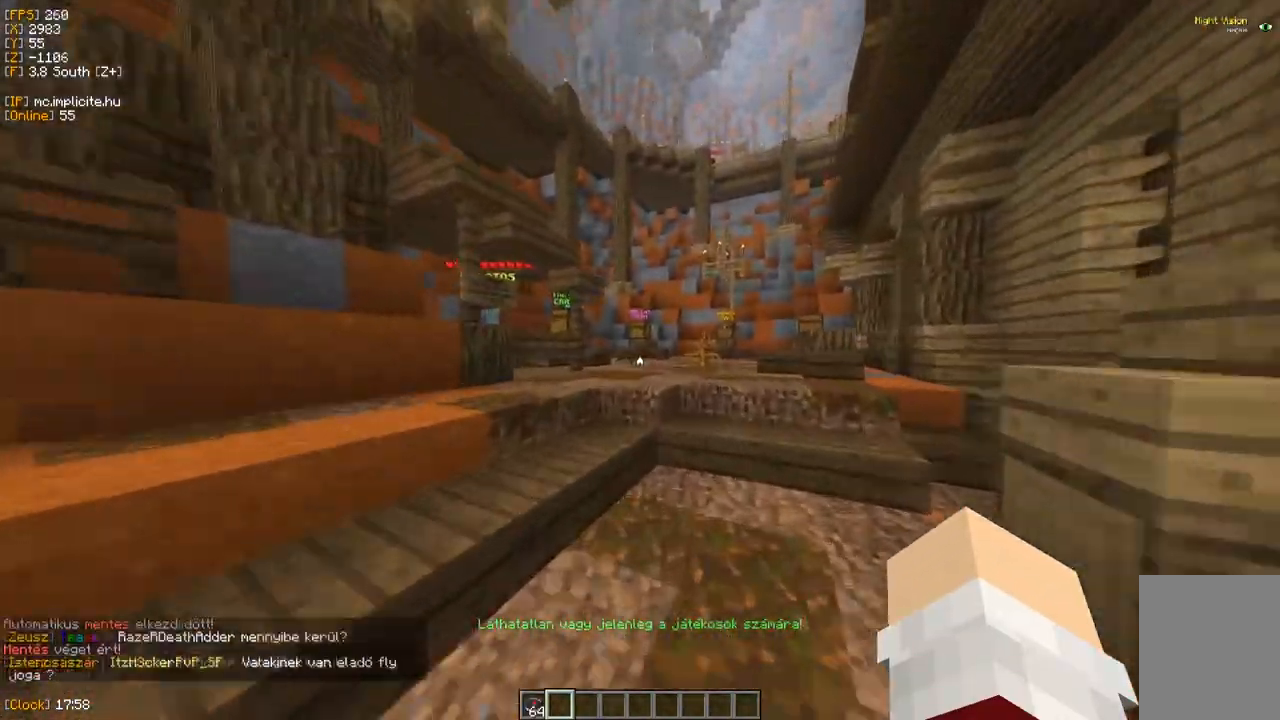
{"keys": ["w"], "mouse": [], "events": []}
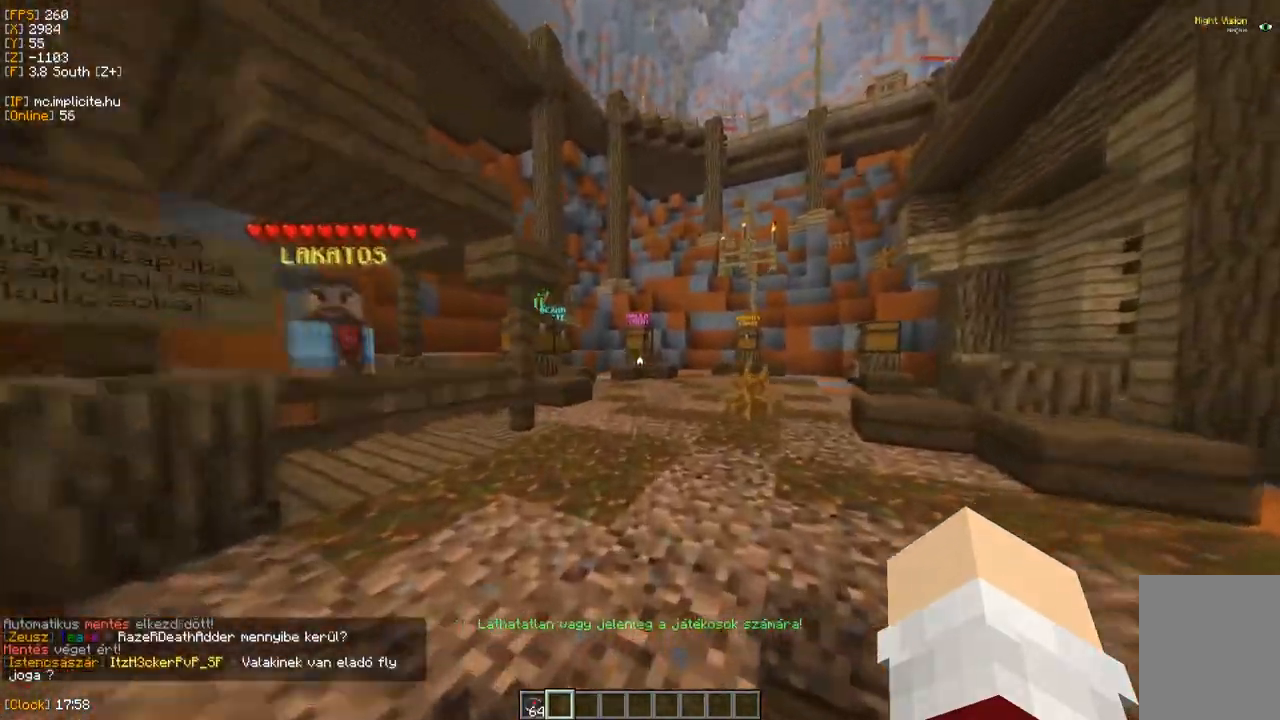
{"keys": ["w"], "mouse": [], "events": []}
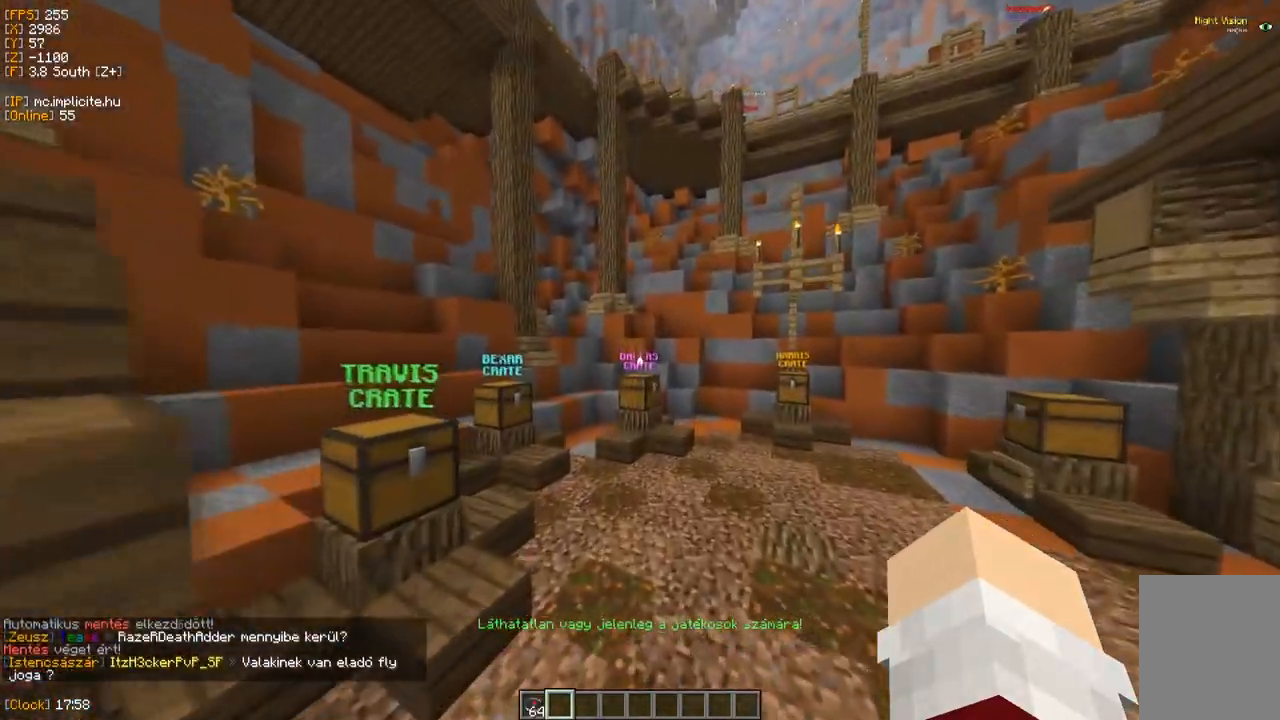
{"keys": ["a", "w"], "mouse": [], "events": [[250, "a", "down"]]}
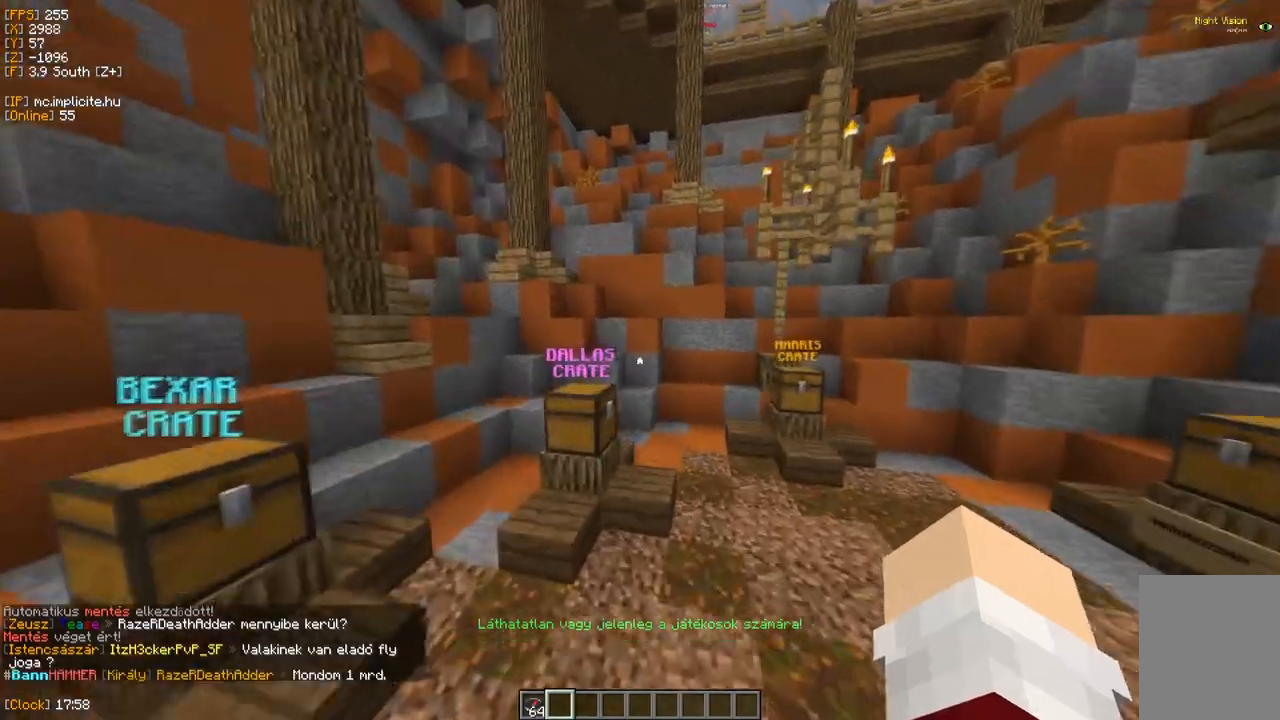
{"keys": ["w"], "mouse": [], "events": [[33, "a", "up"]]}
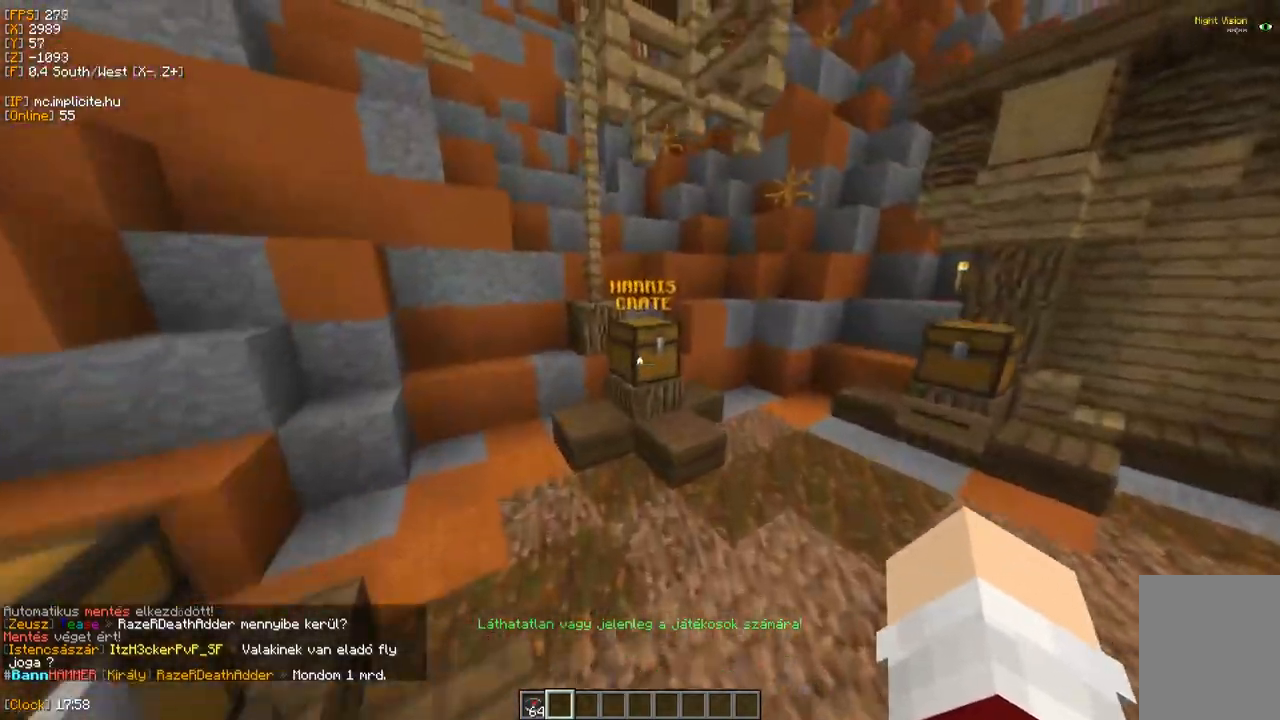
{"keys": ["w"], "mouse": [], "events": []}
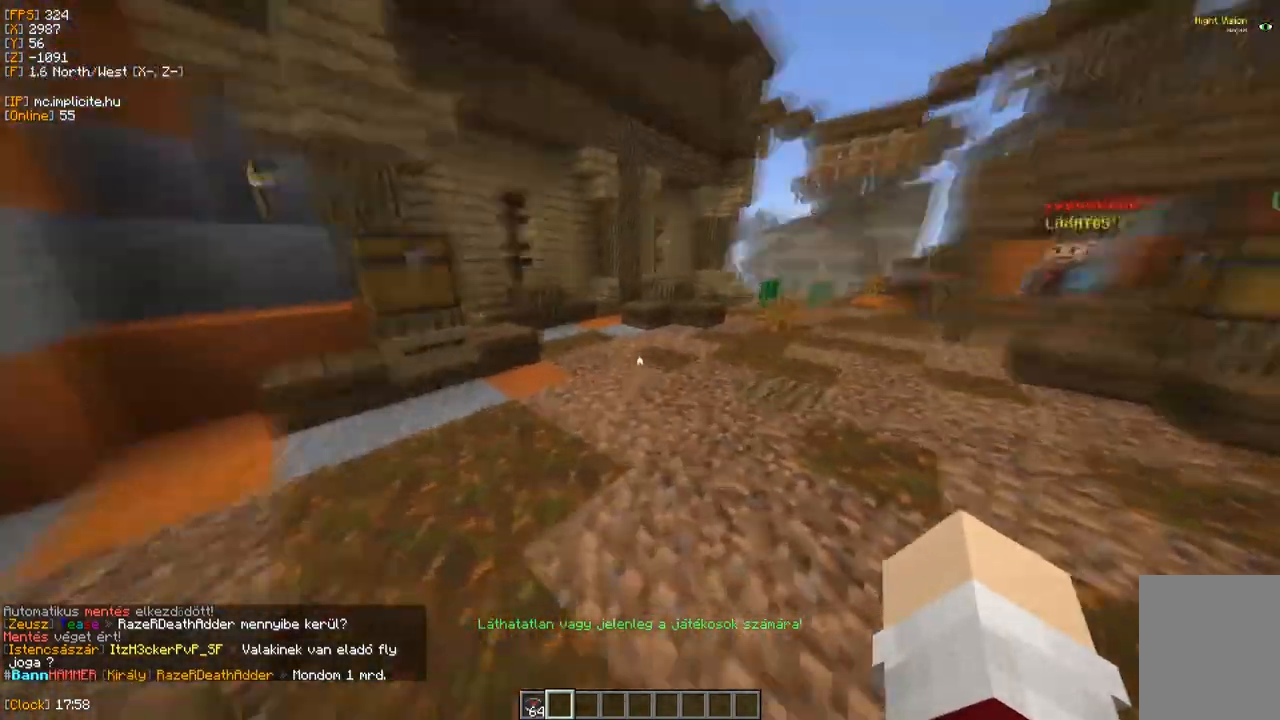
{"keys": ["w"], "mouse": [], "events": []}
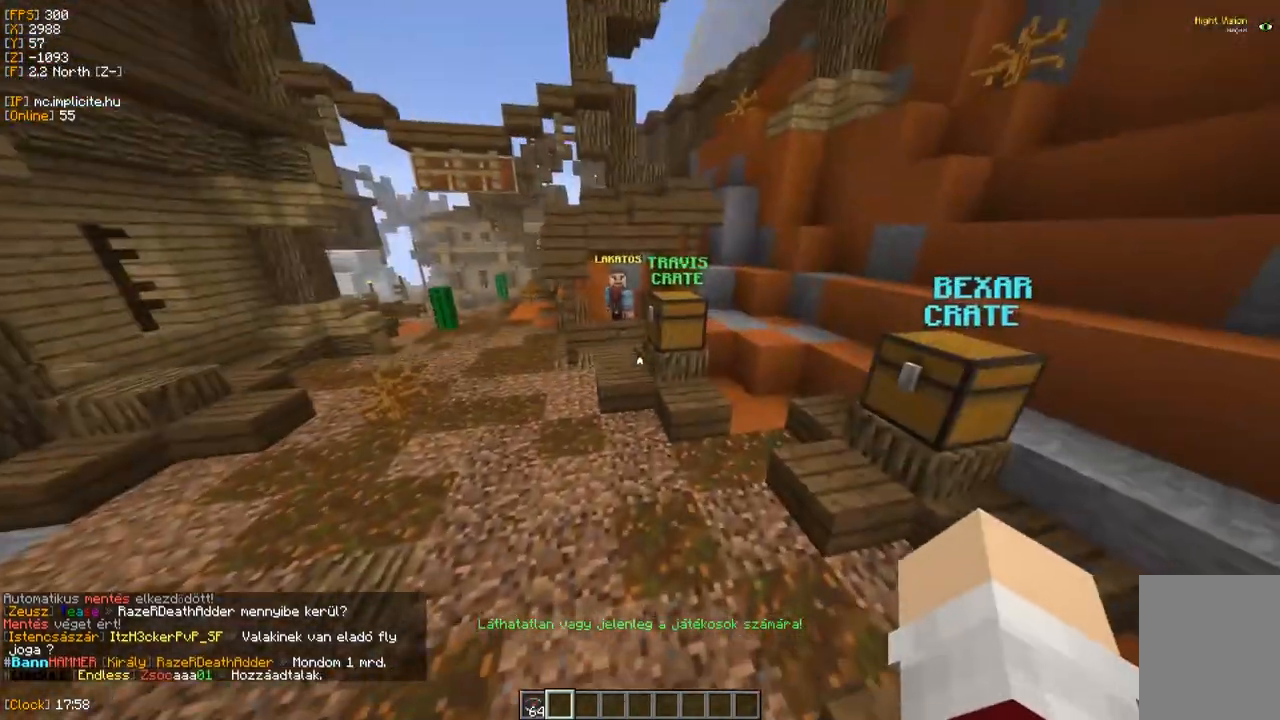
{"keys": ["w"], "mouse": [], "events": [[100, "a", "down"], [500, "a", "up"]]}
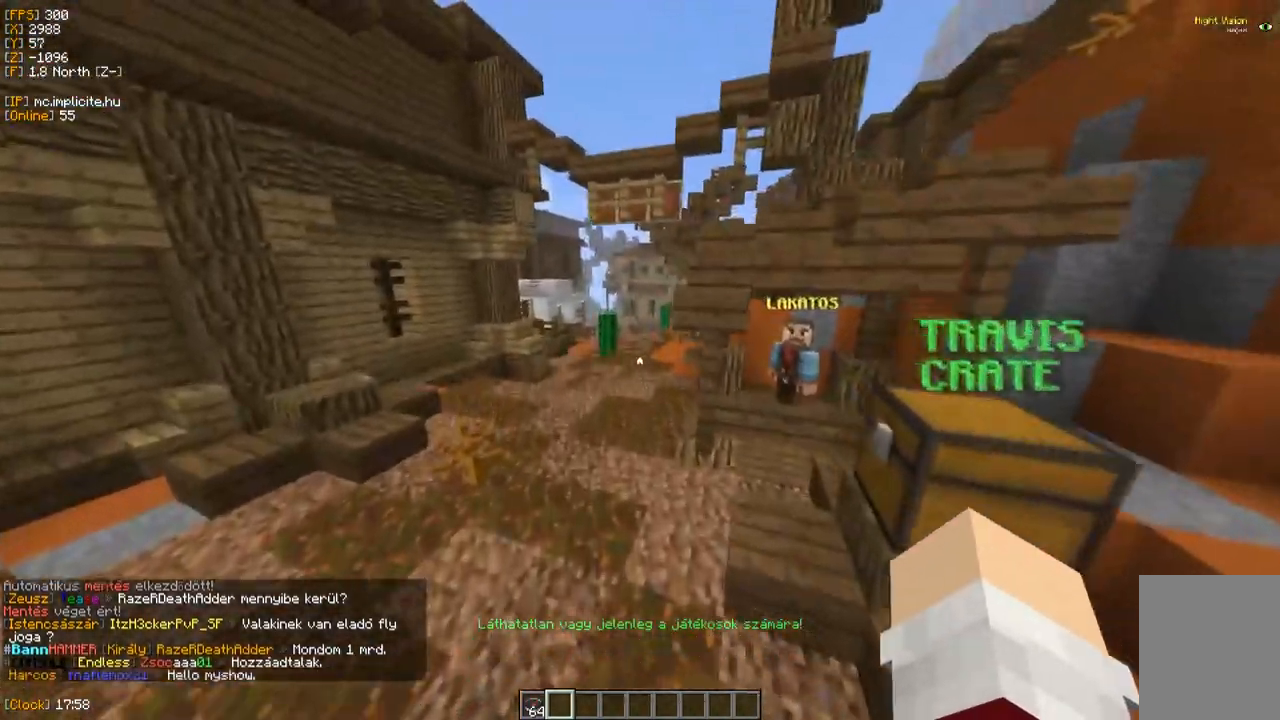
{"keys": ["w"], "mouse": [], "events": []}
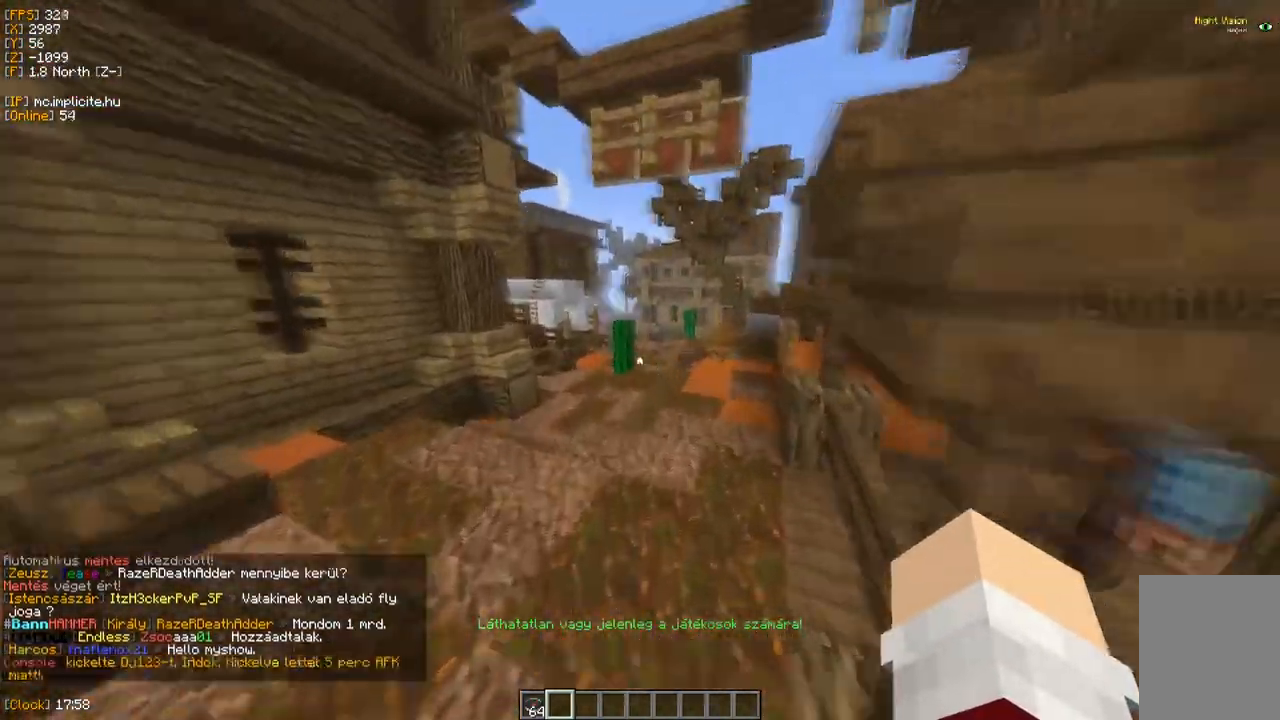
{"keys": ["w"], "mouse": [], "events": []}
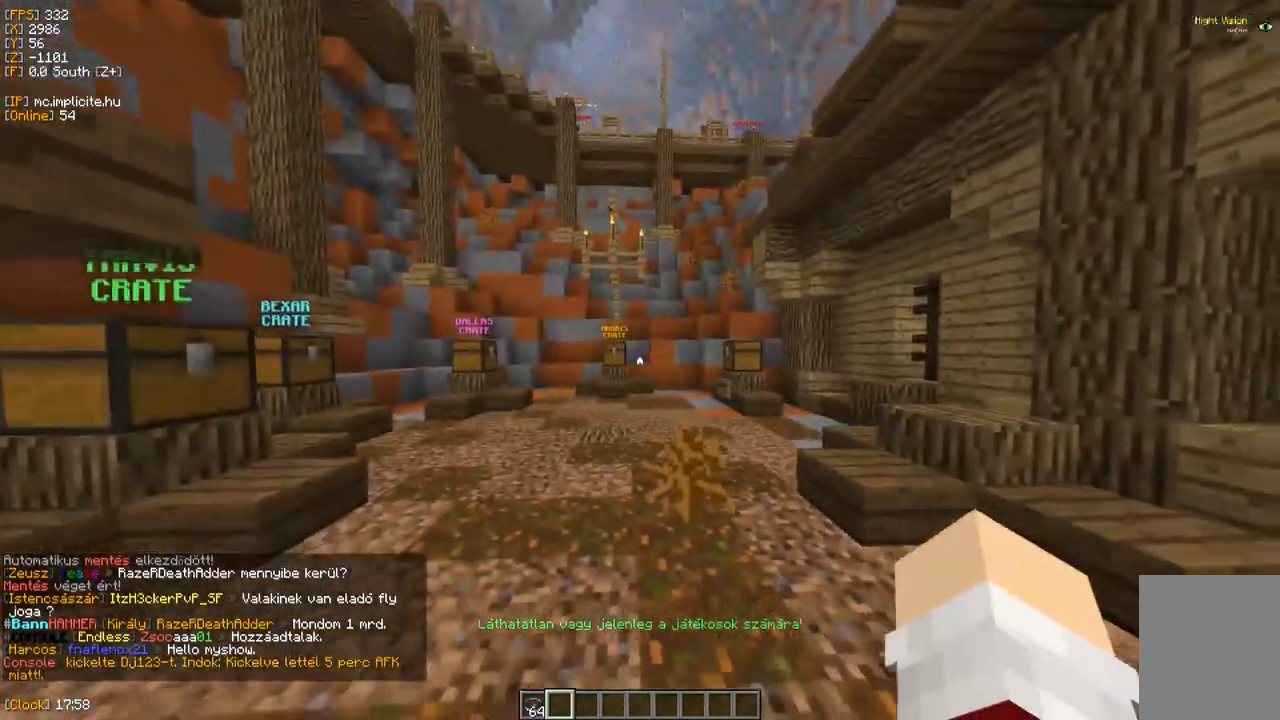
{"keys": ["w"], "mouse": [], "events": []}
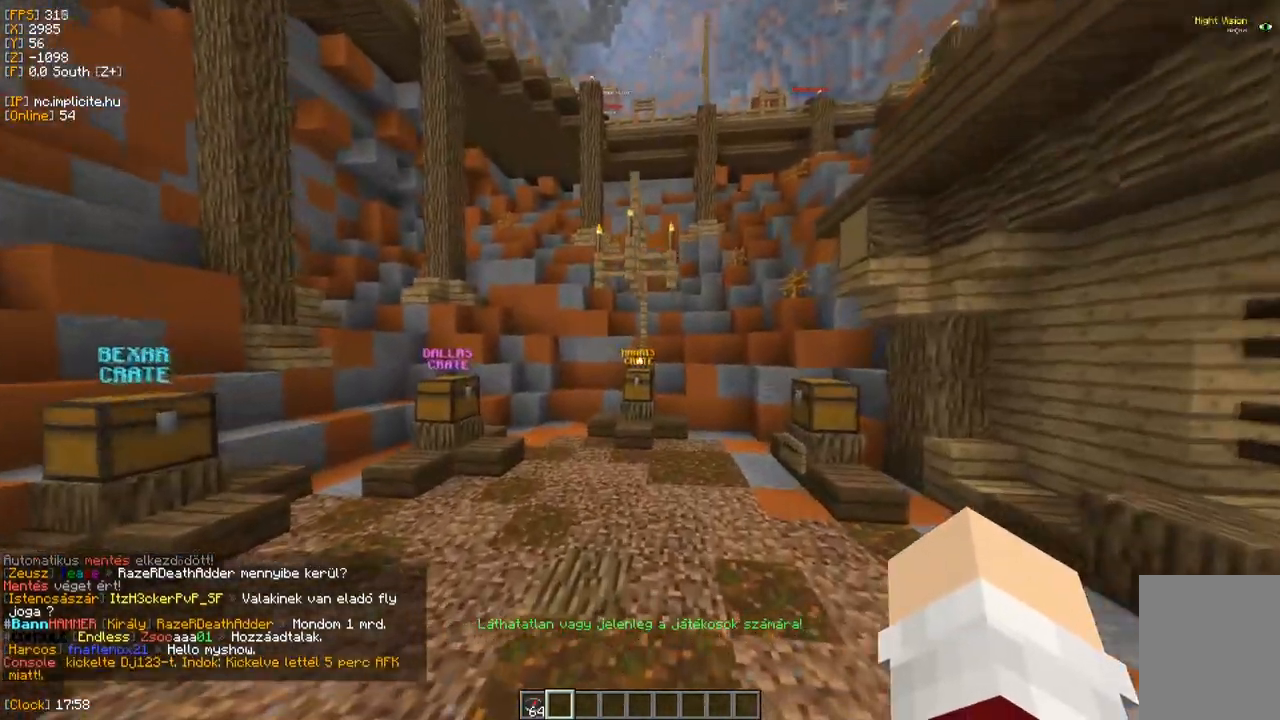
{"keys": ["a", "w"], "mouse": [], "events": [[350, "a", "down"]]}
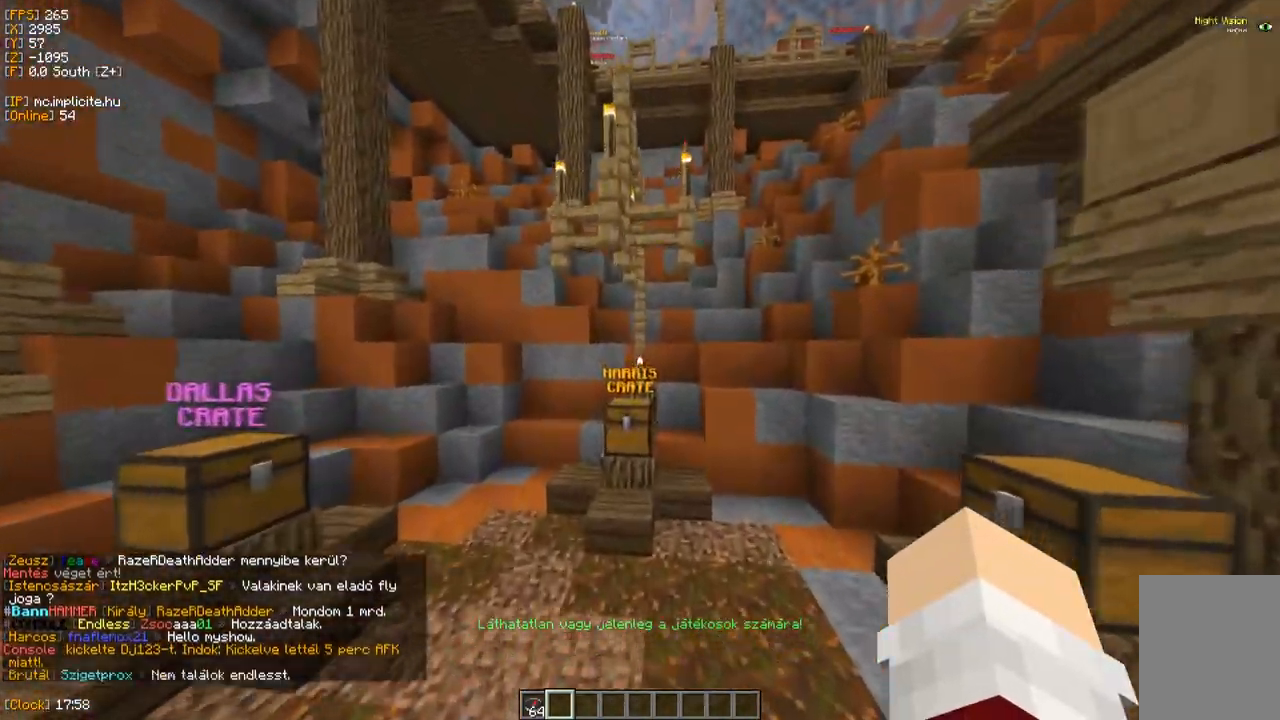
{"keys": [], "mouse": [], "events": [[17, "a", "up"], [33, "w", "up"]]}